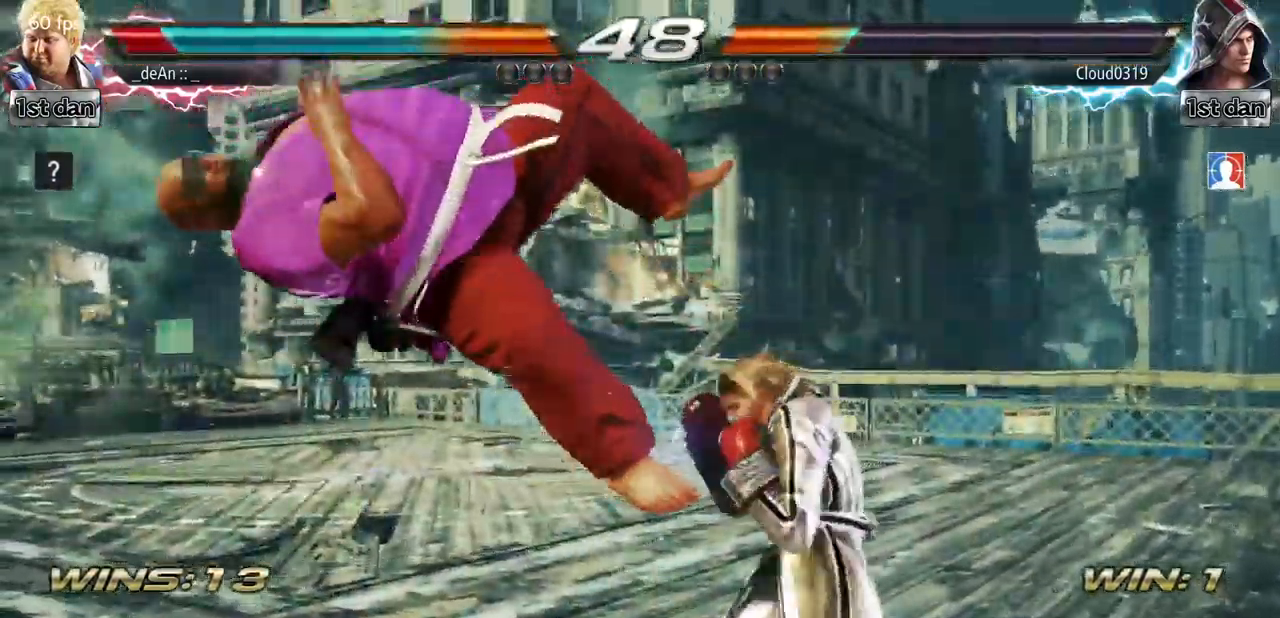
Gameplay with a controller (arcade stick); each line is a JSON object with the inputs held at the frame after it. "events" lists button and stick changes between this image and that frame as [ms after this image, input, new state], when the widget could be followed in between. Not read: L3 R3.
{"buttons": ["SQUARE"], "left_stick": "left", "events": [[16, "SQUARE", "down"], [167, "SQUARE", "up"], [450, "SQUARE", "down"]]}
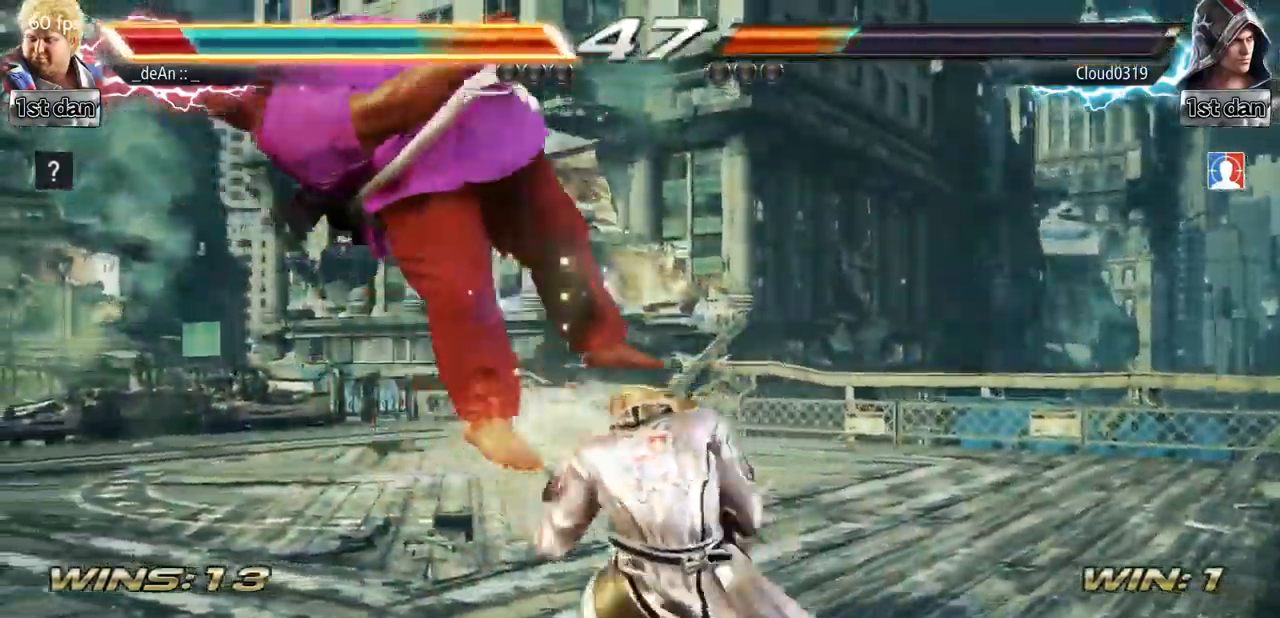
{"buttons": [], "left_stick": "left", "events": [[100, "SQUARE", "up"]]}
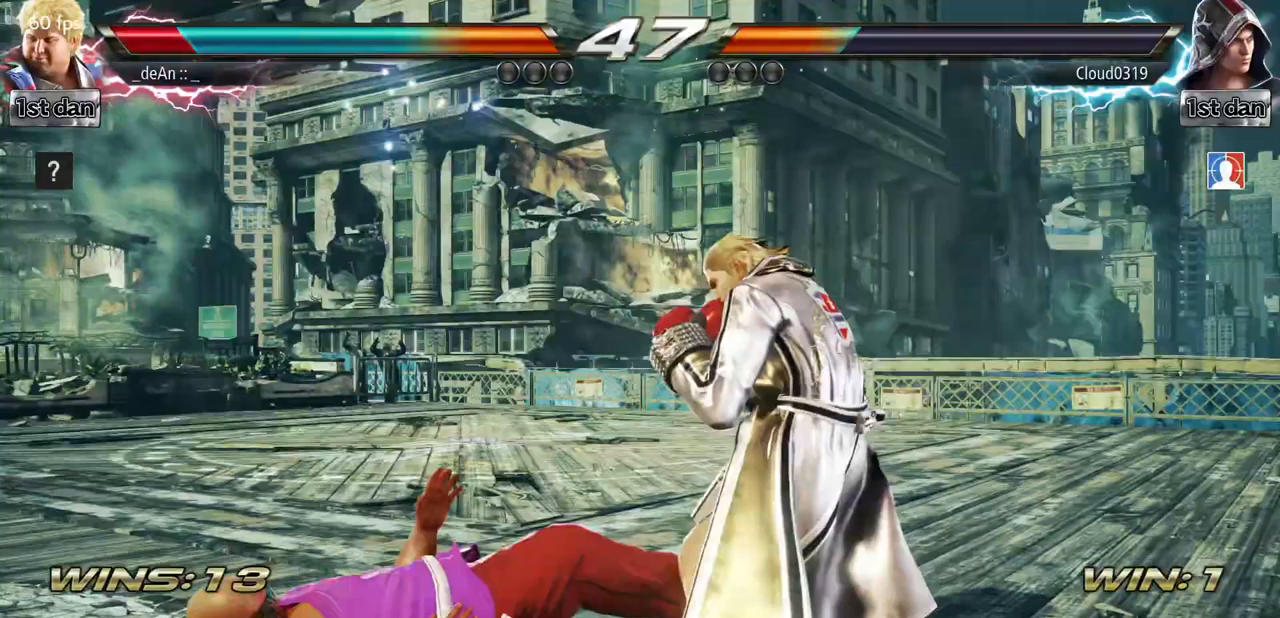
{"buttons": [], "left_stick": "center", "events": [[200, "SQUARE", "down"], [350, "SQUARE", "up"], [434, "left_stick", "center"]]}
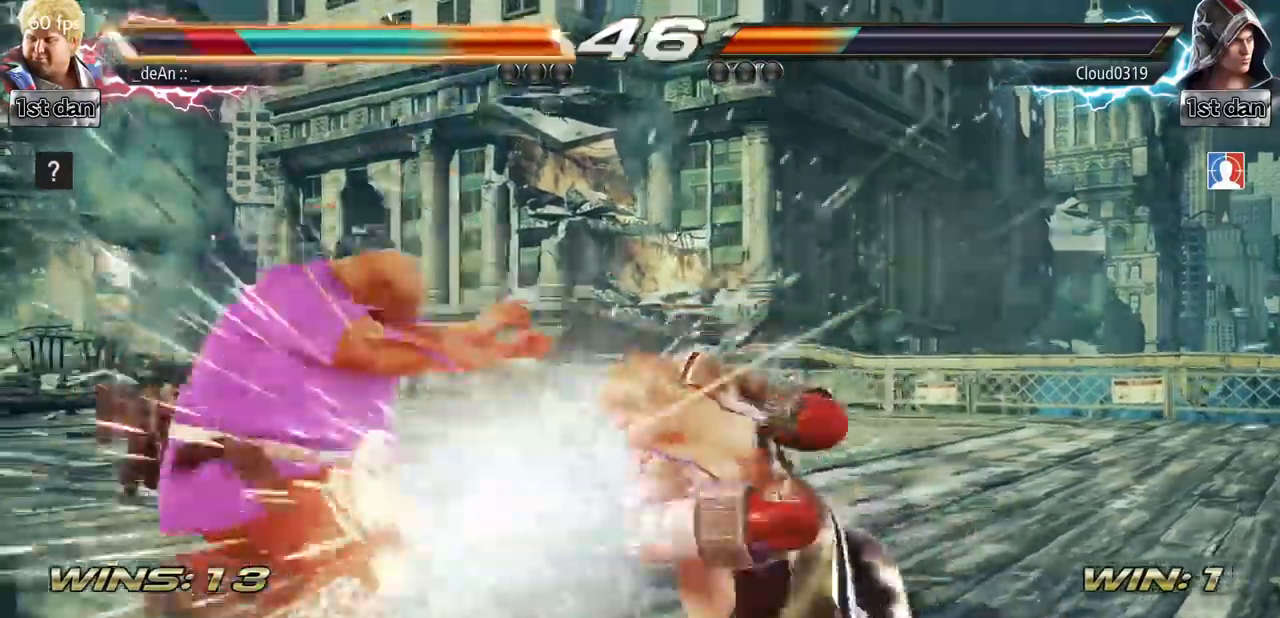
{"buttons": ["TRIANGLE"], "left_stick": "center", "events": [[417, "TRIANGLE", "down"]]}
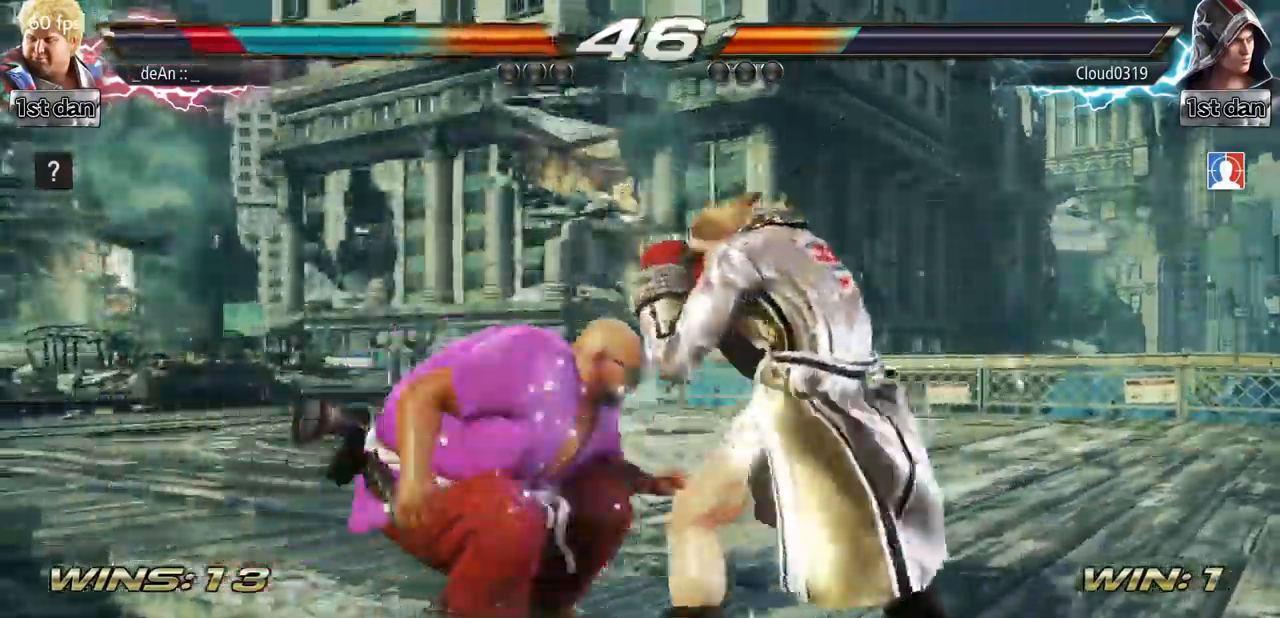
{"buttons": [], "left_stick": "center"}
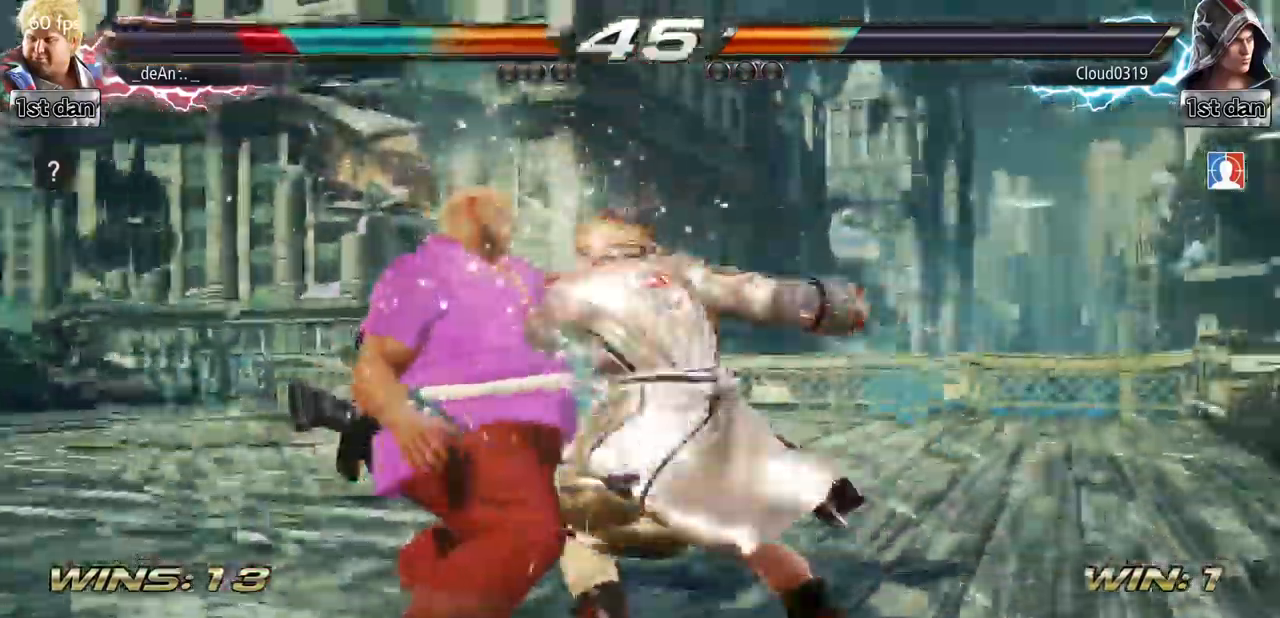
{"buttons": [], "left_stick": "left"}